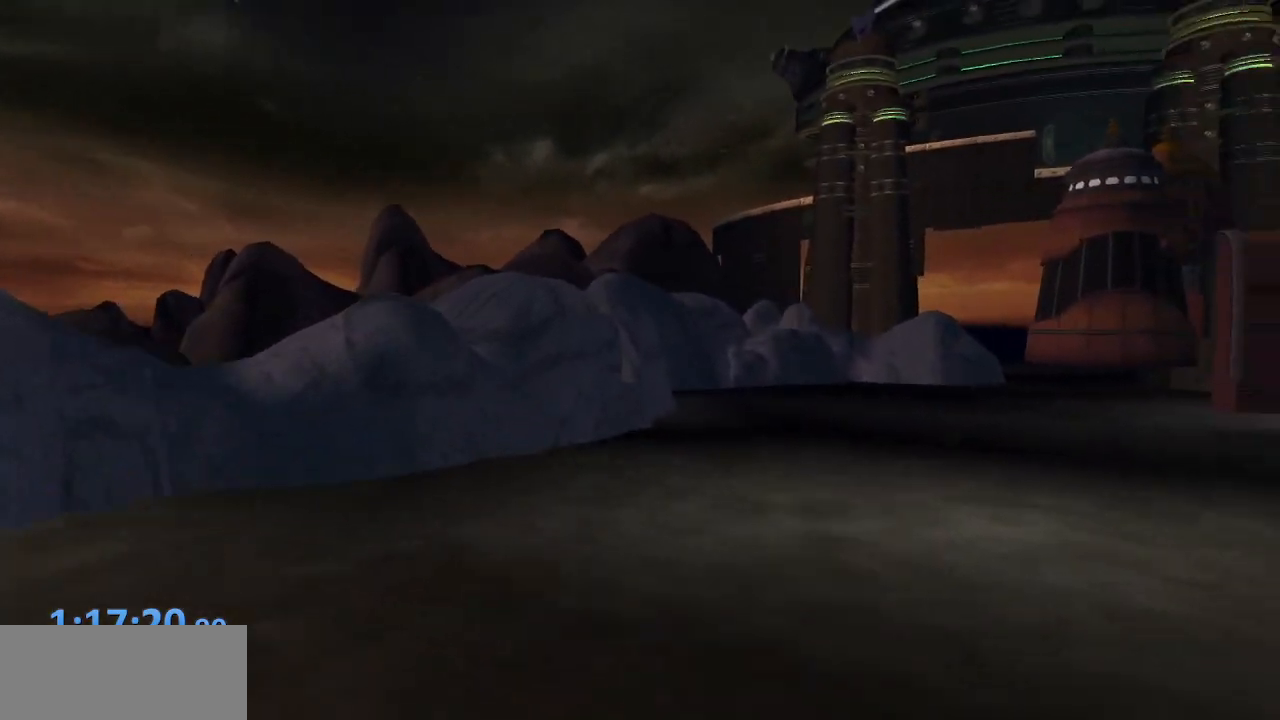
Gameplay with a controller (PlayStation layout); each line is a JSON object with the inputs held at the frame after it (dt_ms = milliseconds from this image to that frame). "events" lists button and stick changes between this image and that frame as [ms after this image, input, new state], when the widget could be followed in between. Not read: L3 R3.
{"dt_ms": 500, "buttons": [], "left_stick": "center", "right_stick": "center", "events": [[17, "R2", "up"], [33, "DPAD_RIGHT", "up"], [50, "R1", "up"], [67, "R2", "down"], [150, "DPAD_LEFT", "down"], [150, "R1", "down"], [200, "R2", "up"], [233, "DPAD_LEFT", "up"], [250, "R1", "up"], [283, "R2", "down"], [300, "DPAD_LEFT", "down"], [333, "R1", "down"], [383, "DPAD_LEFT", "up"], [400, "R2", "up"], [433, "R1", "up"]]}
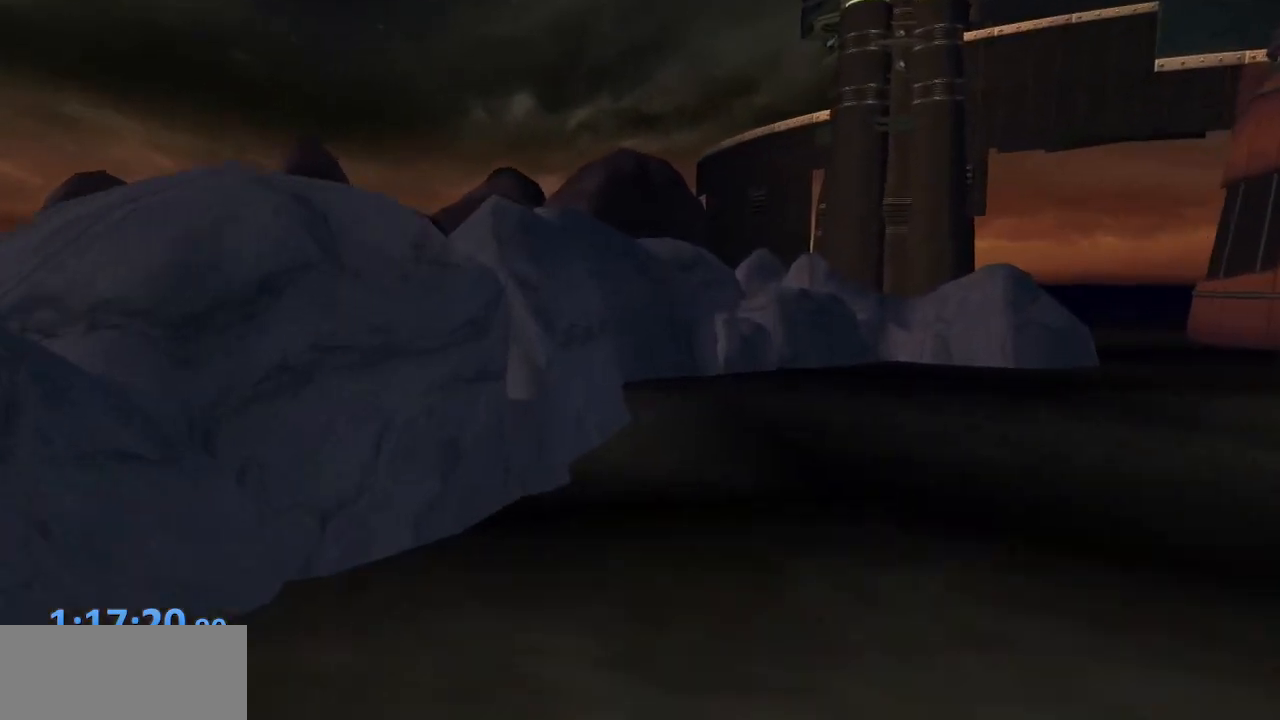
{"dt_ms": 500, "buttons": ["CIRCLE", "TRIANGLE"], "left_stick": "center", "right_stick": "center", "events": [[433, "CIRCLE", "down"], [483, "TRIANGLE", "down"]]}
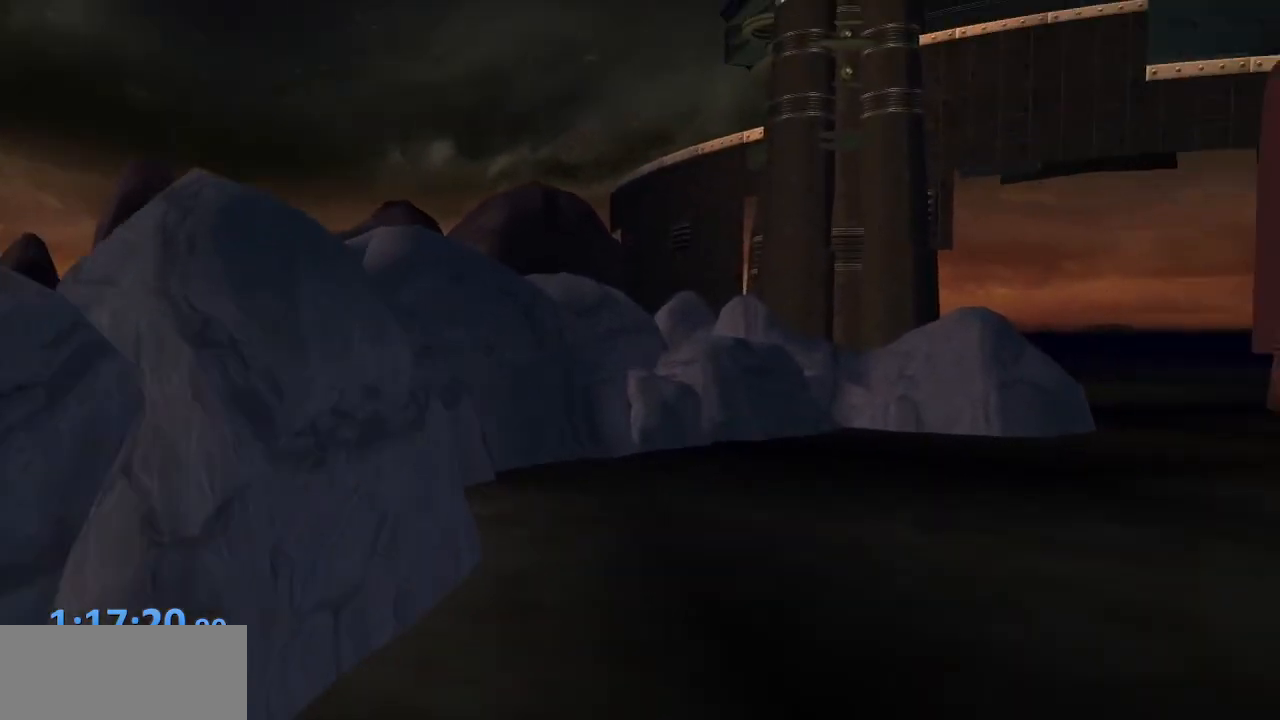
{"dt_ms": 500, "buttons": ["CROSS"], "left_stick": "center", "right_stick": "center", "events": [[33, "CIRCLE", "up"], [100, "CROSS", "down"], [100, "TRIANGLE", "up"]]}
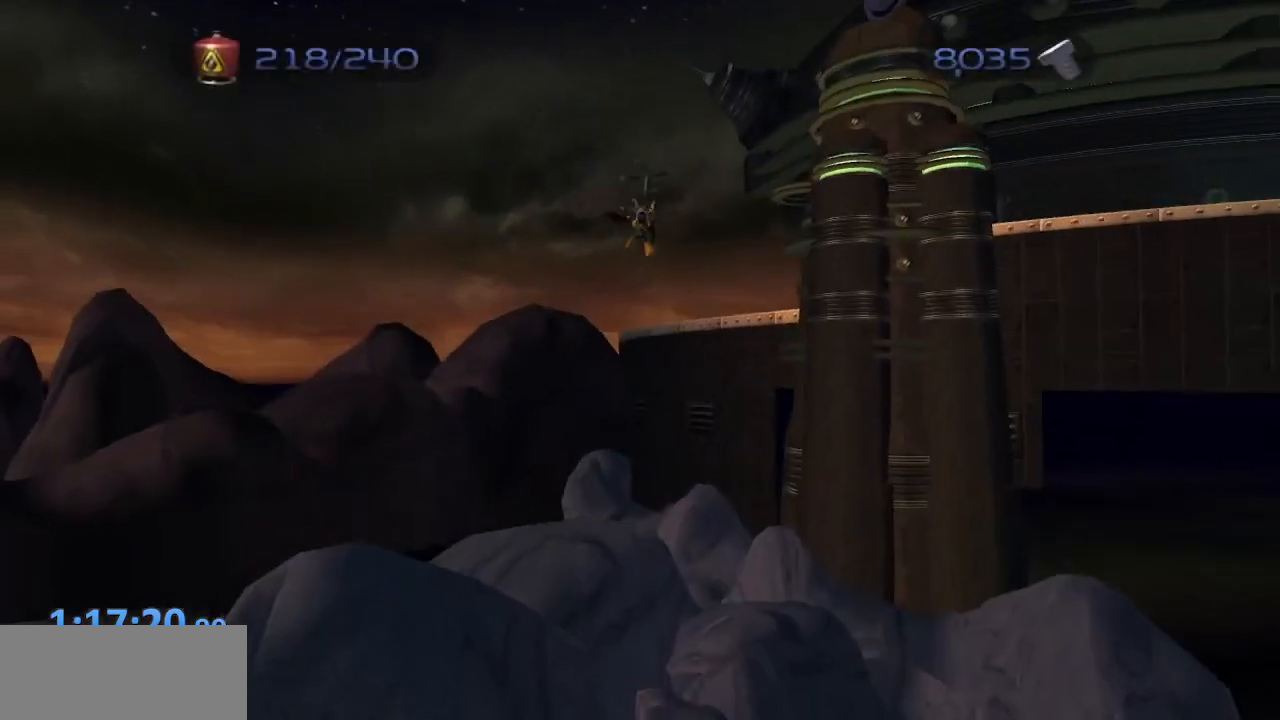
{"dt_ms": 500, "buttons": ["CROSS"], "left_stick": "center", "right_stick": "center", "events": []}
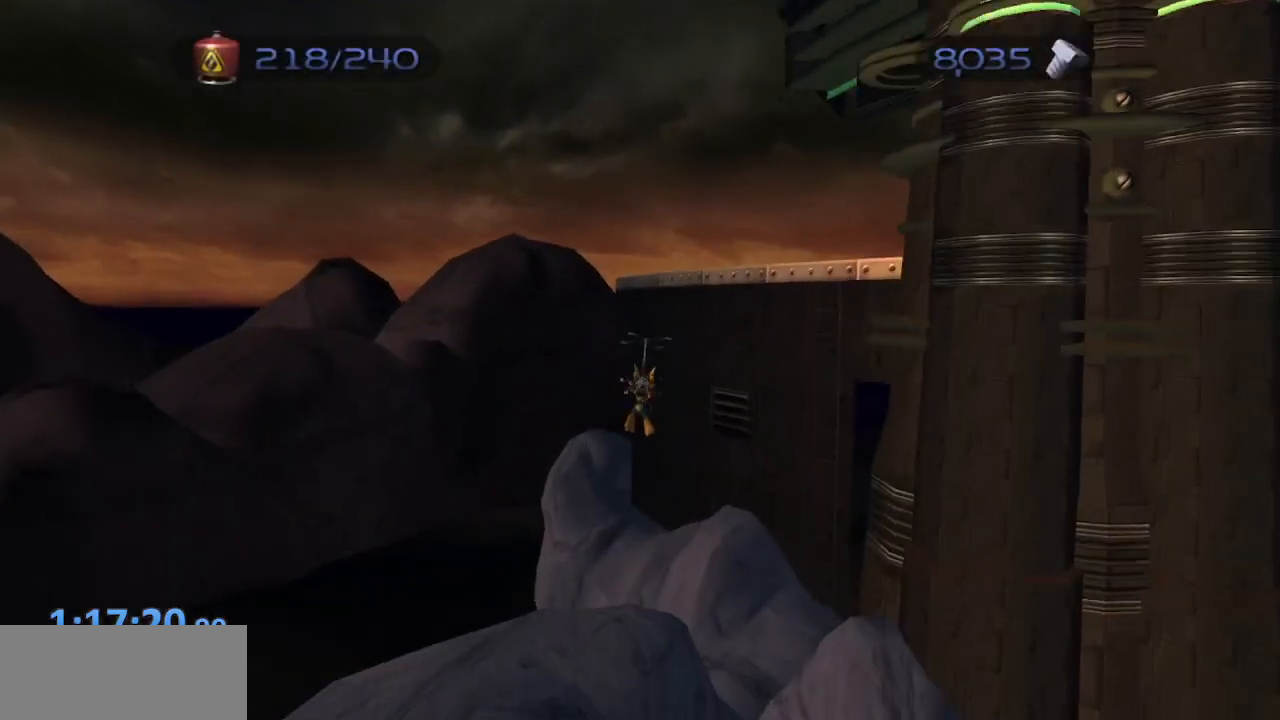
{"dt_ms": 500, "buttons": [], "left_stick": "center", "right_stick": "center", "events": [[200, "CROSS", "up"]]}
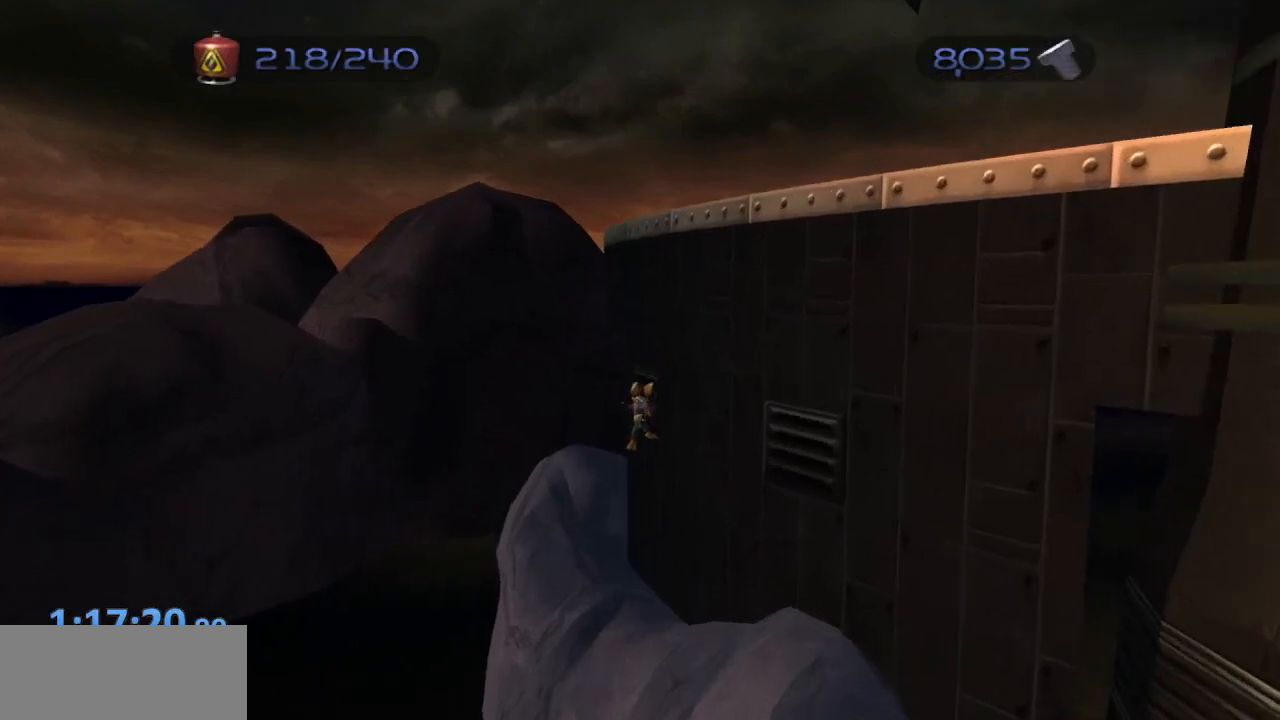
{"dt_ms": 500, "buttons": ["CROSS"], "left_stick": "center", "right_stick": "center", "events": [[100, "CIRCLE", "down"], [167, "TRIANGLE", "down"], [200, "CIRCLE", "up"], [250, "TRIANGLE", "up"], [267, "CROSS", "down"], [317, "left_stick", "left"], [400, "left_stick", "center"]]}
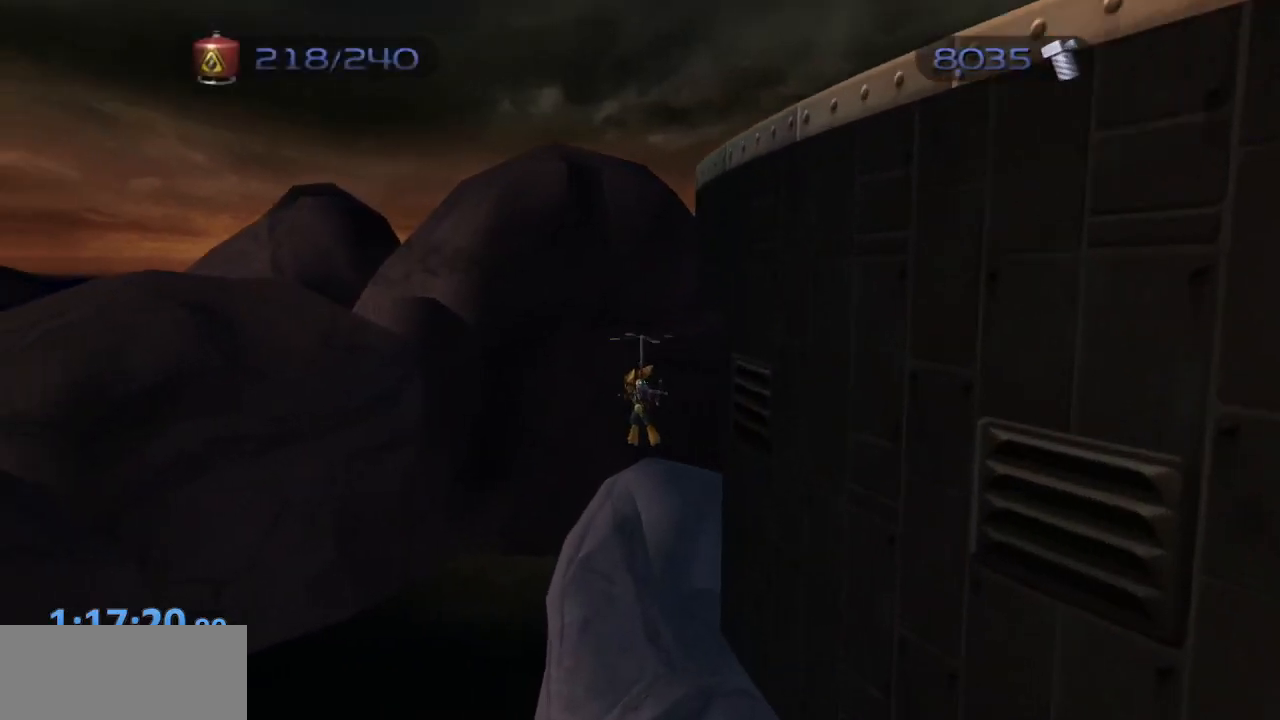
{"dt_ms": 500, "buttons": ["CROSS"], "left_stick": "center", "right_stick": "center", "events": [[167, "left_stick", "right"], [250, "left_stick", "center"]]}
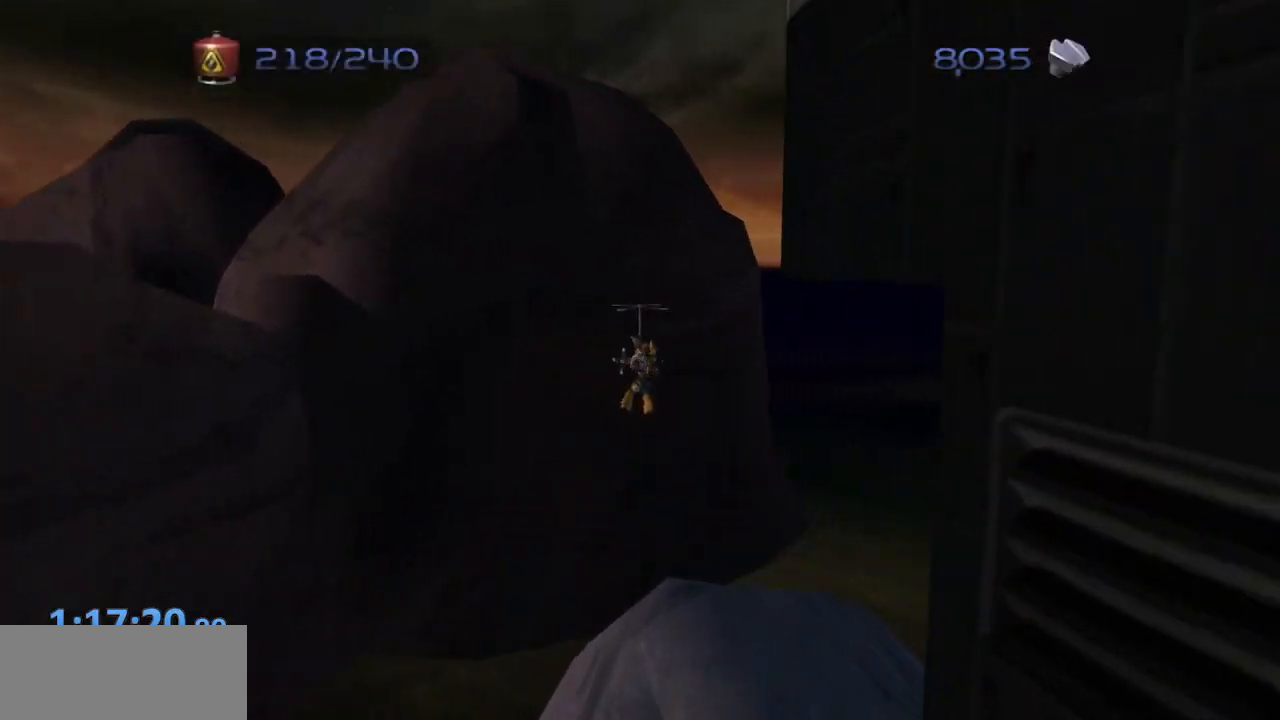
{"dt_ms": 500, "buttons": ["CROSS"], "left_stick": "center", "right_stick": "center", "events": [[167, "left_stick", "left"], [217, "left_stick", "center"]]}
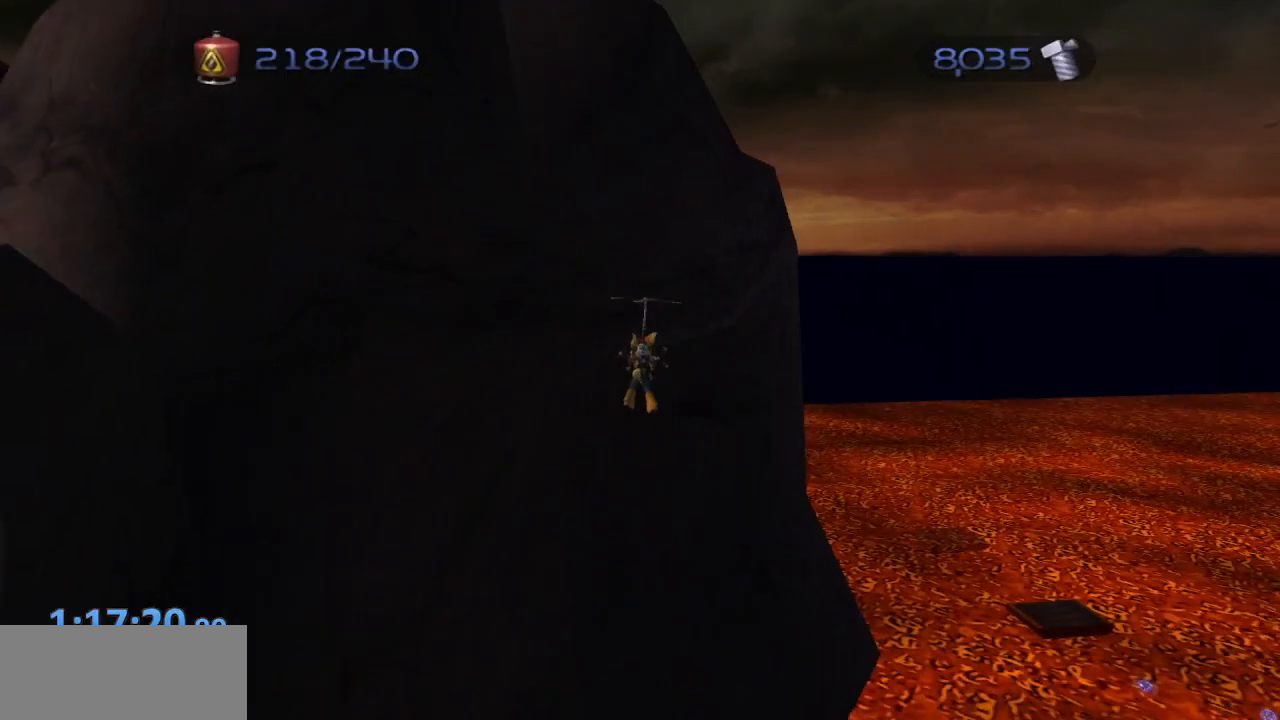
{"dt_ms": 500, "buttons": ["CROSS"], "left_stick": "left", "right_stick": "center", "events": [[500, "left_stick", "left"]]}
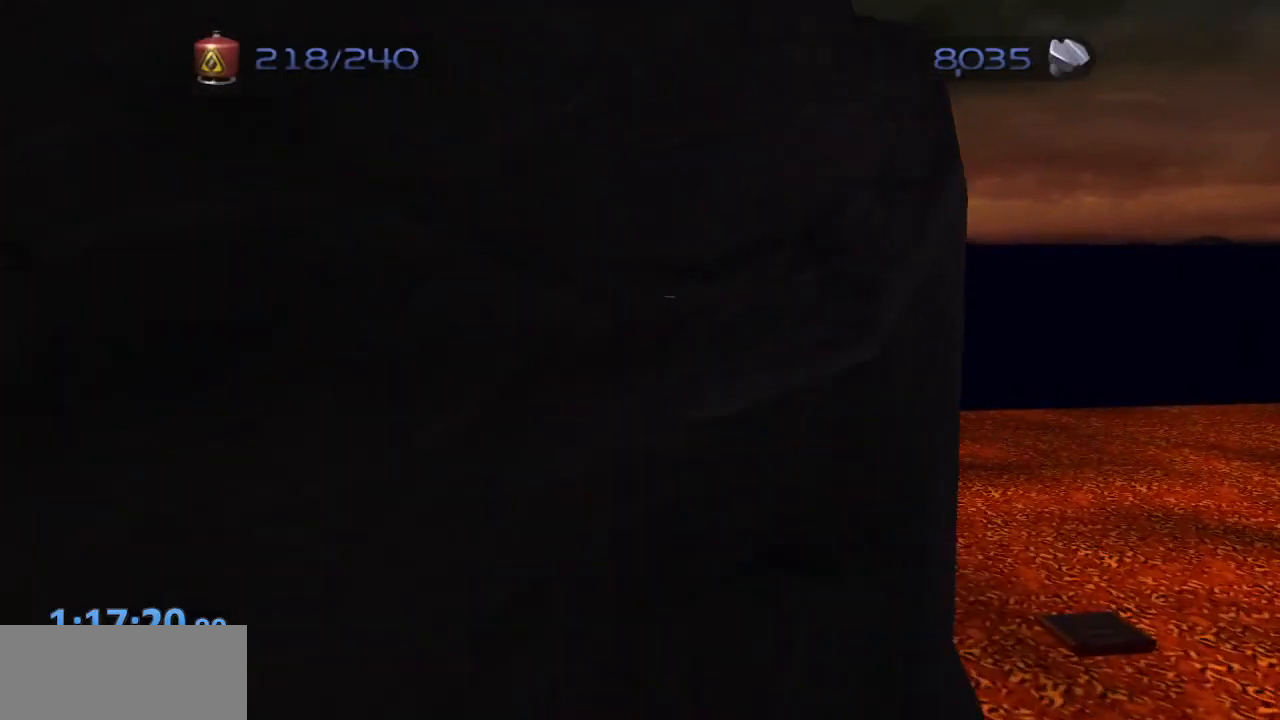
{"dt_ms": 500, "buttons": [], "left_stick": "center", "right_stick": "center", "events": [[133, "left_stick", "center"], [183, "CROSS", "up"]]}
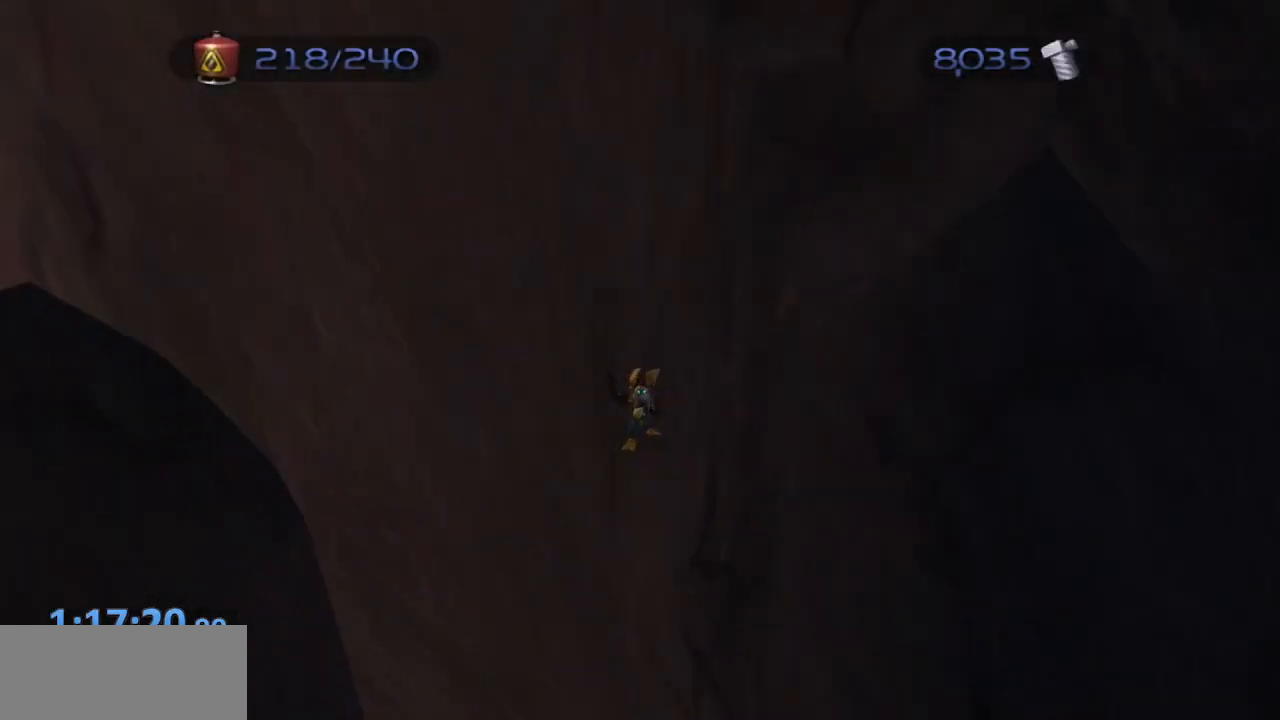
{"dt_ms": 1000, "buttons": [], "left_stick": "center", "right_stick": "center"}
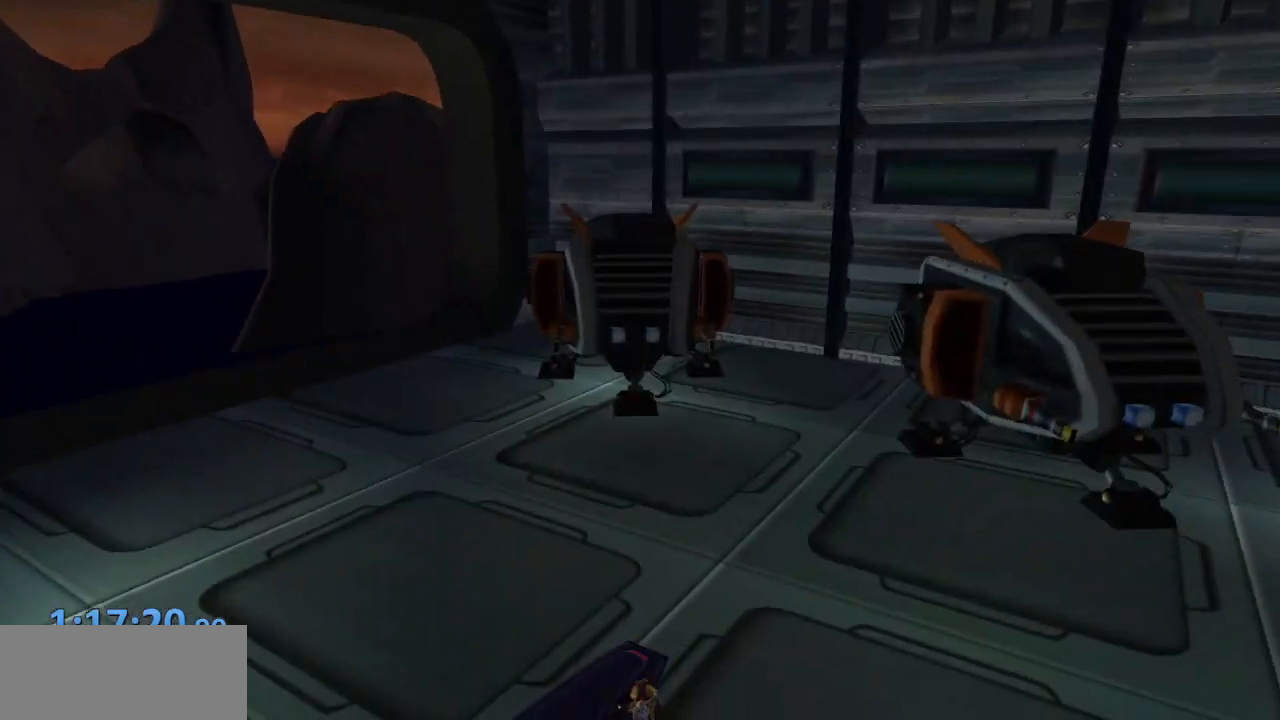
{"dt_ms": 500, "buttons": [], "left_stick": "center", "right_stick": "left", "events": [[117, "right_stick", "left"], [317, "CROSS", "down"], [450, "CROSS", "up"]]}
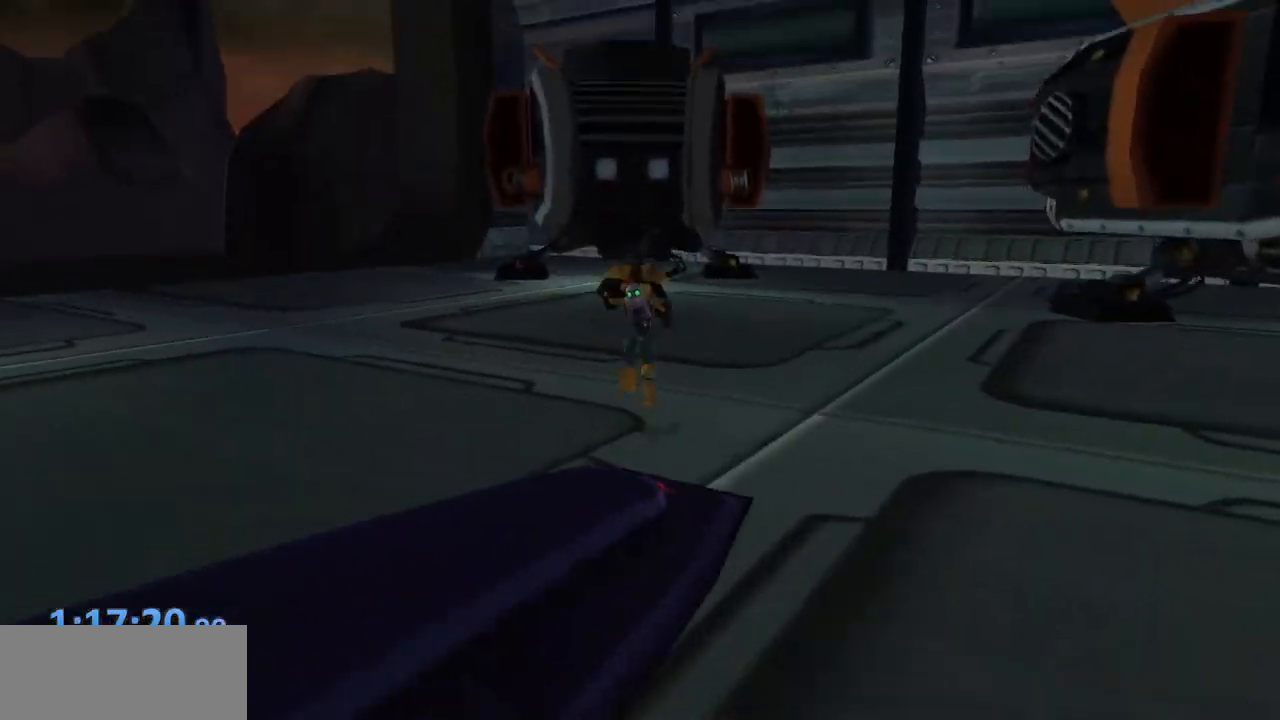
{"dt_ms": 500, "buttons": [], "left_stick": "down-right", "right_stick": "left", "events": [[400, "left_stick", "right"], [467, "left_stick", "down-right"]]}
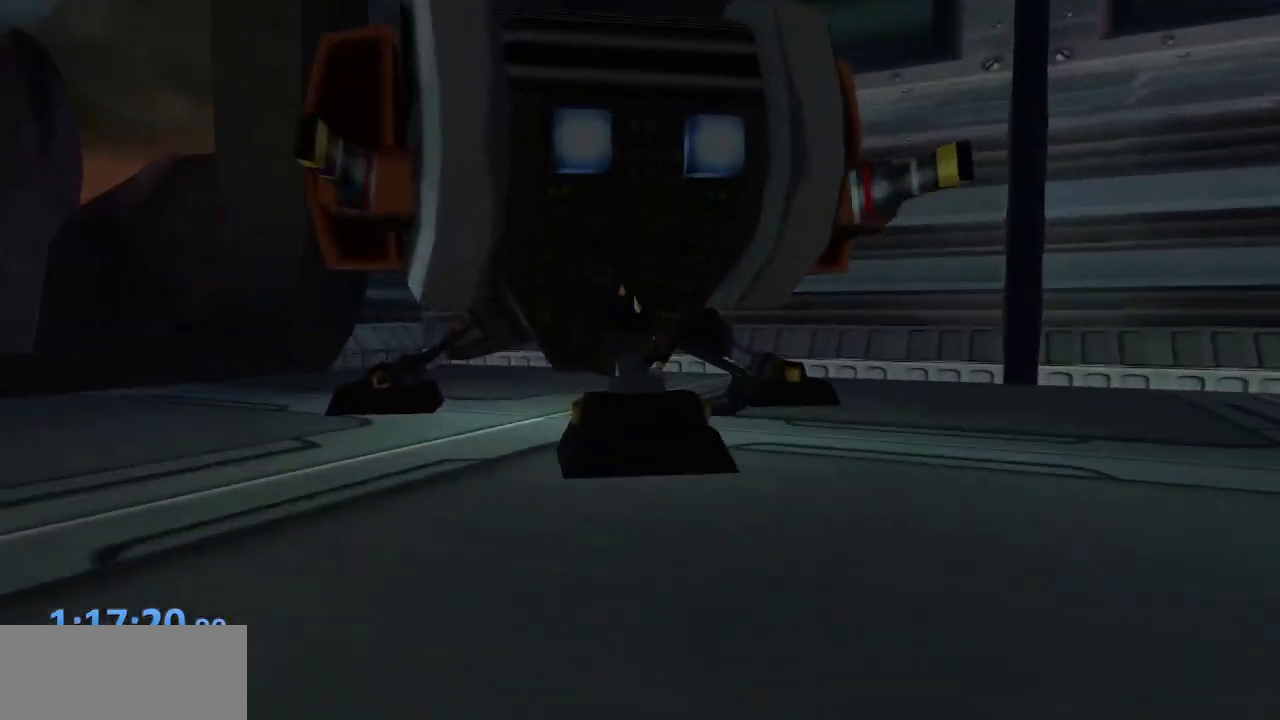
{"dt_ms": 500, "buttons": [], "left_stick": "down-right", "right_stick": "left", "events": []}
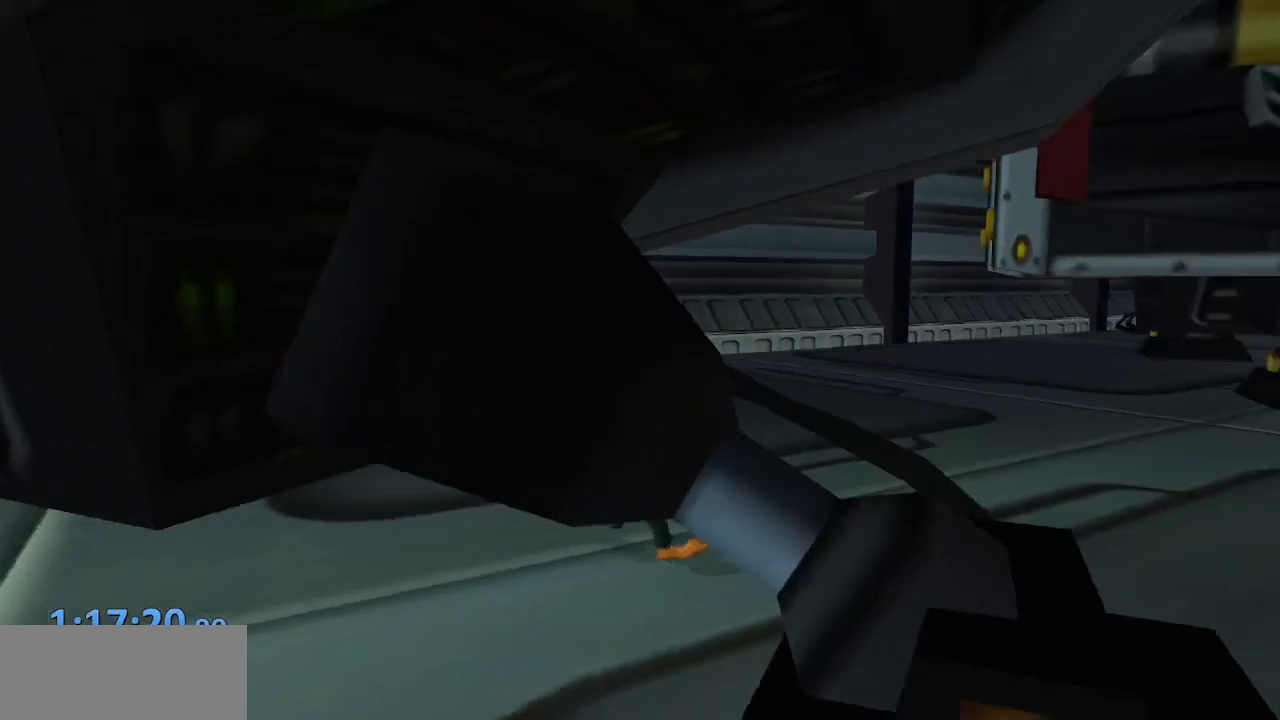
{"dt_ms": 500, "buttons": [], "left_stick": "up-right", "right_stick": "left", "events": [[33, "left_stick", "right"], [150, "CROSS", "down"], [217, "CROSS", "up"], [267, "left_stick", "up-right"]]}
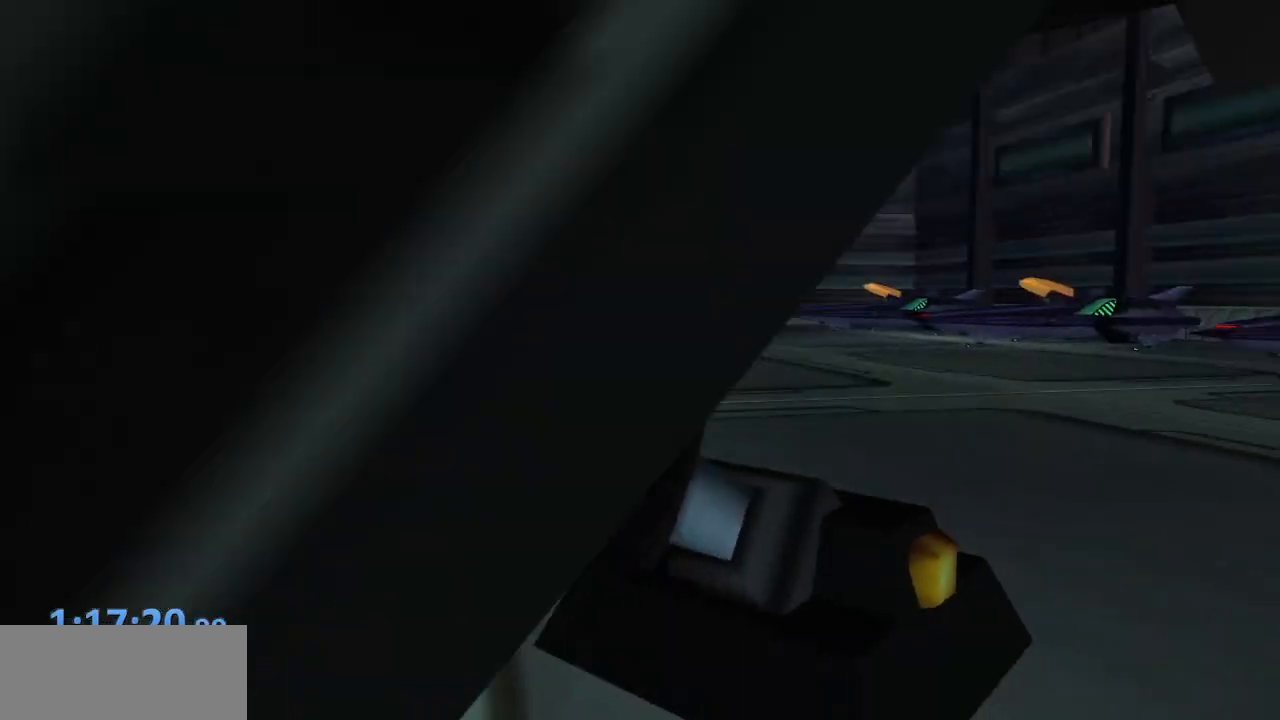
{"dt_ms": 1000, "buttons": [], "left_stick": "up-left", "right_stick": "center"}
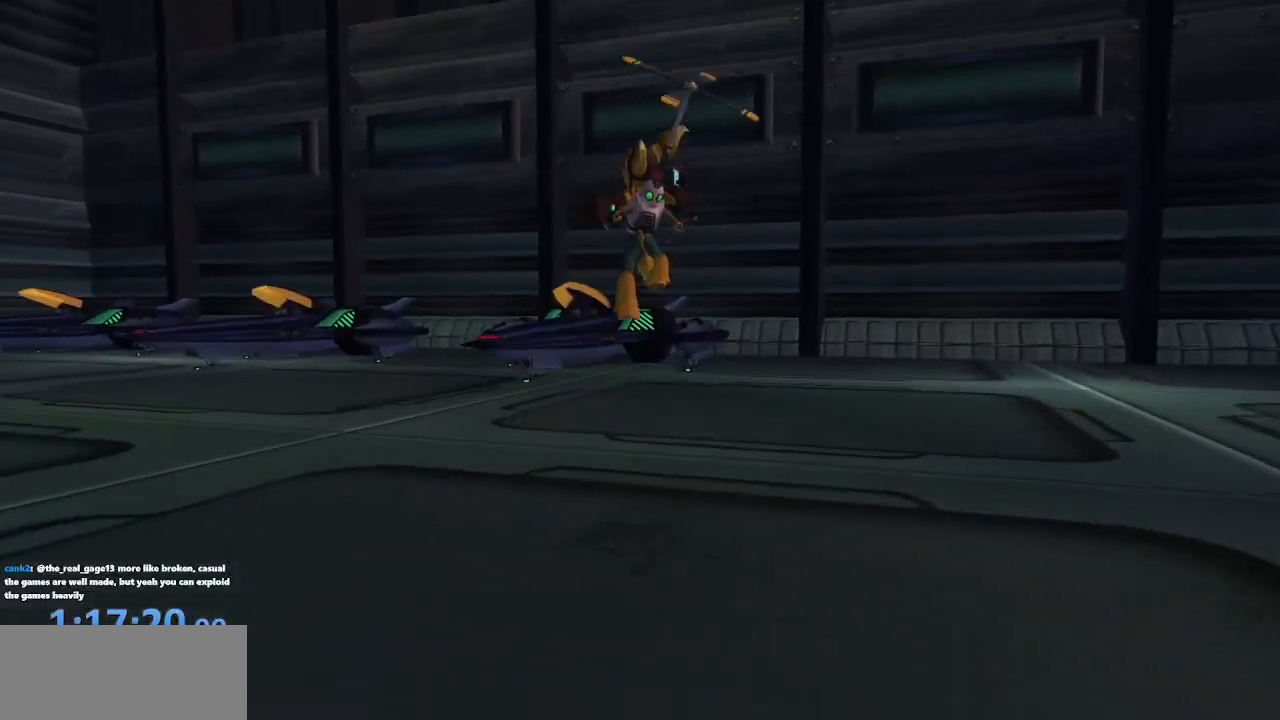
{"dt_ms": 500, "buttons": [], "left_stick": "center", "right_stick": "center", "events": [[100, "left_stick", "center"]]}
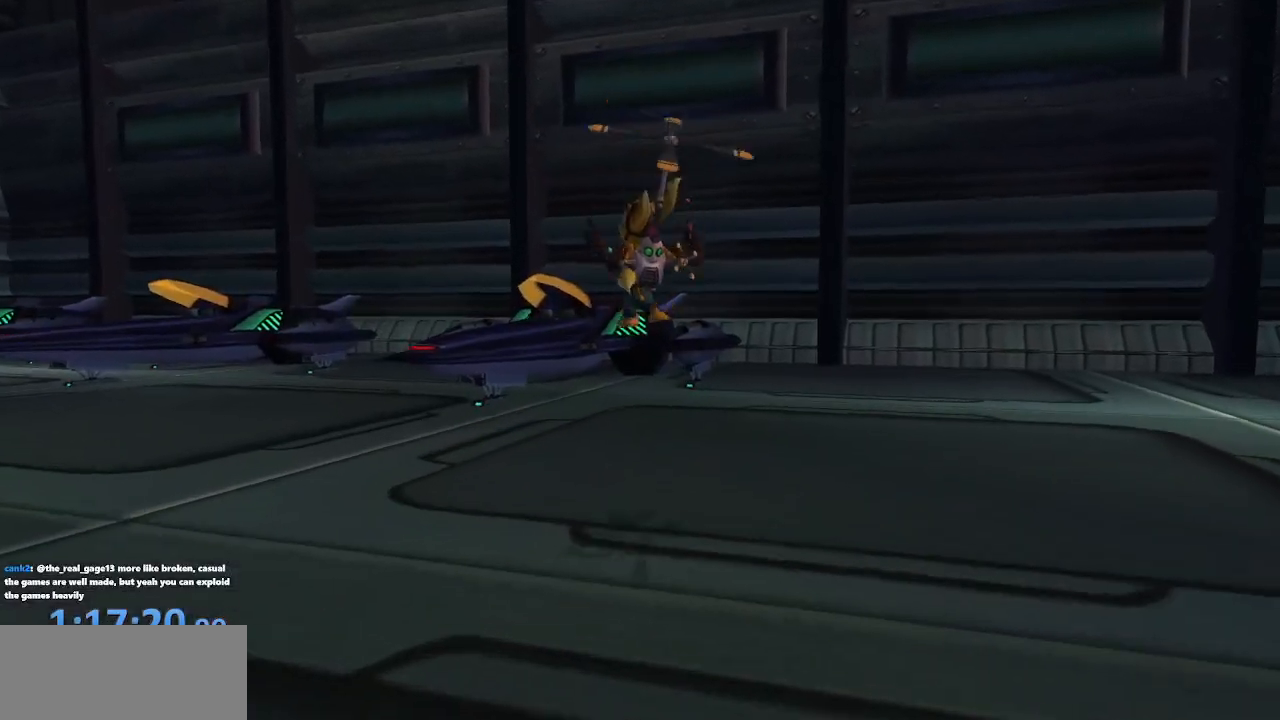
{"dt_ms": 500, "buttons": [], "left_stick": "up-left", "right_stick": "up-right", "events": [[33, "right_stick", "right"], [83, "right_stick", "up-right"], [100, "left_stick", "up-left"]]}
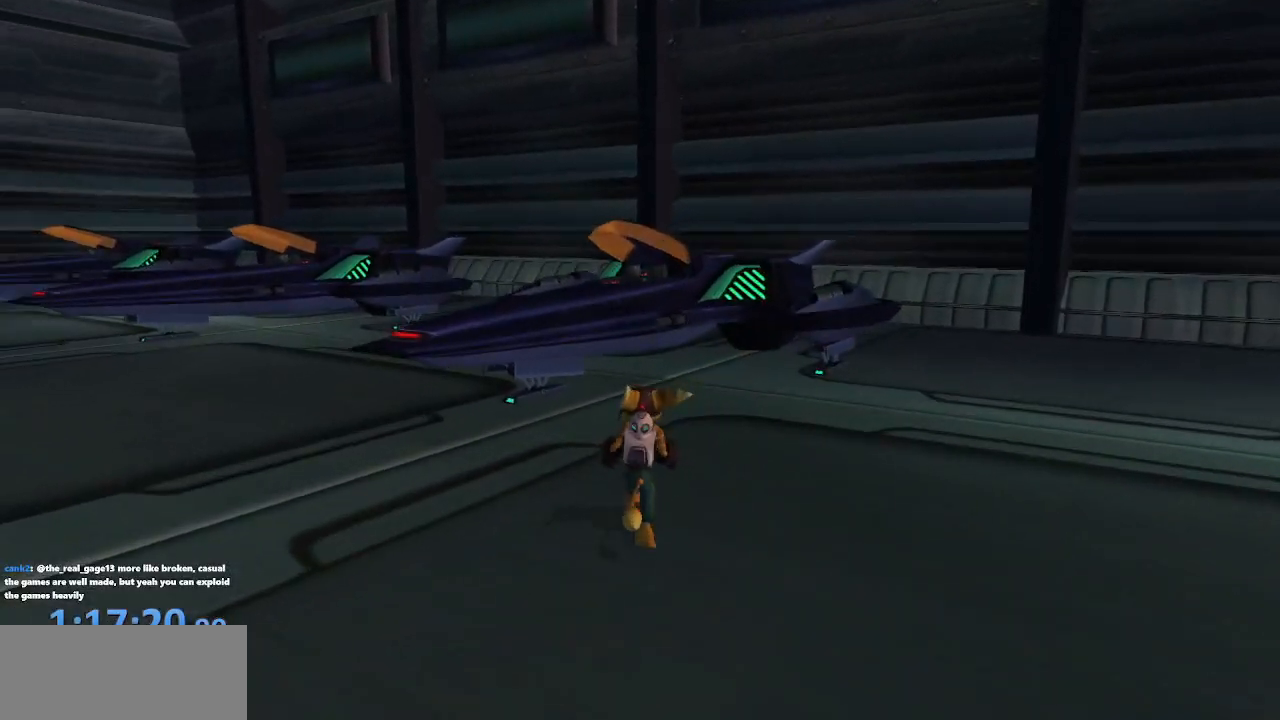
{"dt_ms": 500, "buttons": [], "left_stick": "up", "right_stick": "center", "events": [[150, "left_stick", "up"], [150, "right_stick", "center"]]}
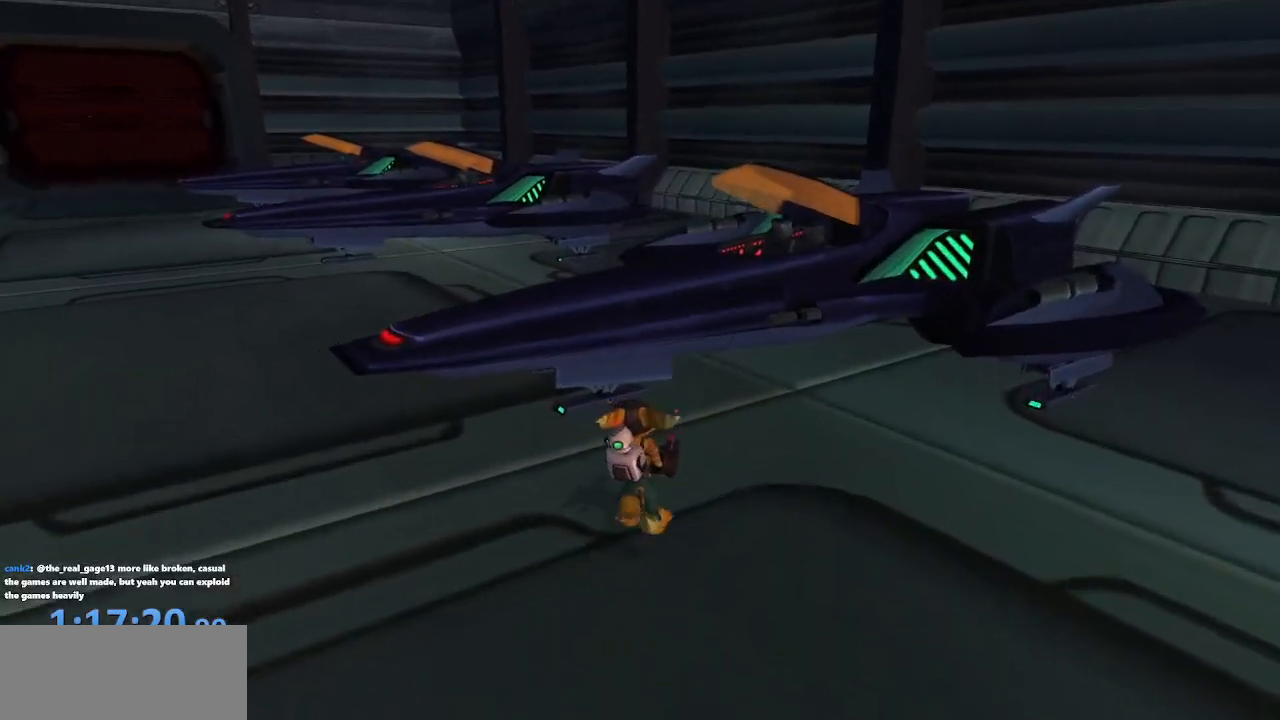
{"dt_ms": 500, "buttons": [], "left_stick": "up-right", "right_stick": "left", "events": [[117, "CROSS", "down"], [233, "CROSS", "up"], [417, "right_stick", "left"], [500, "left_stick", "up-right"]]}
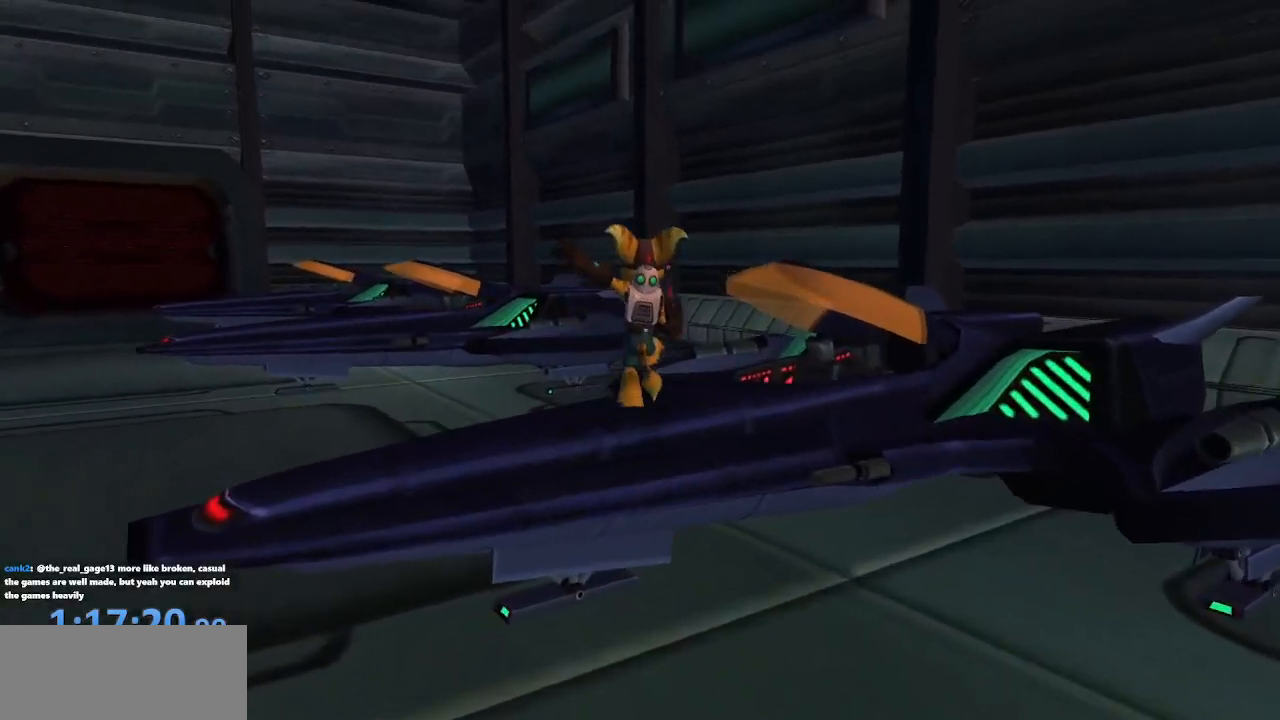
{"dt_ms": 500, "buttons": [], "left_stick": "center", "right_stick": "center", "events": [[50, "right_stick", "up-left"], [117, "left_stick", "right"], [217, "left_stick", "center"], [350, "right_stick", "center"]]}
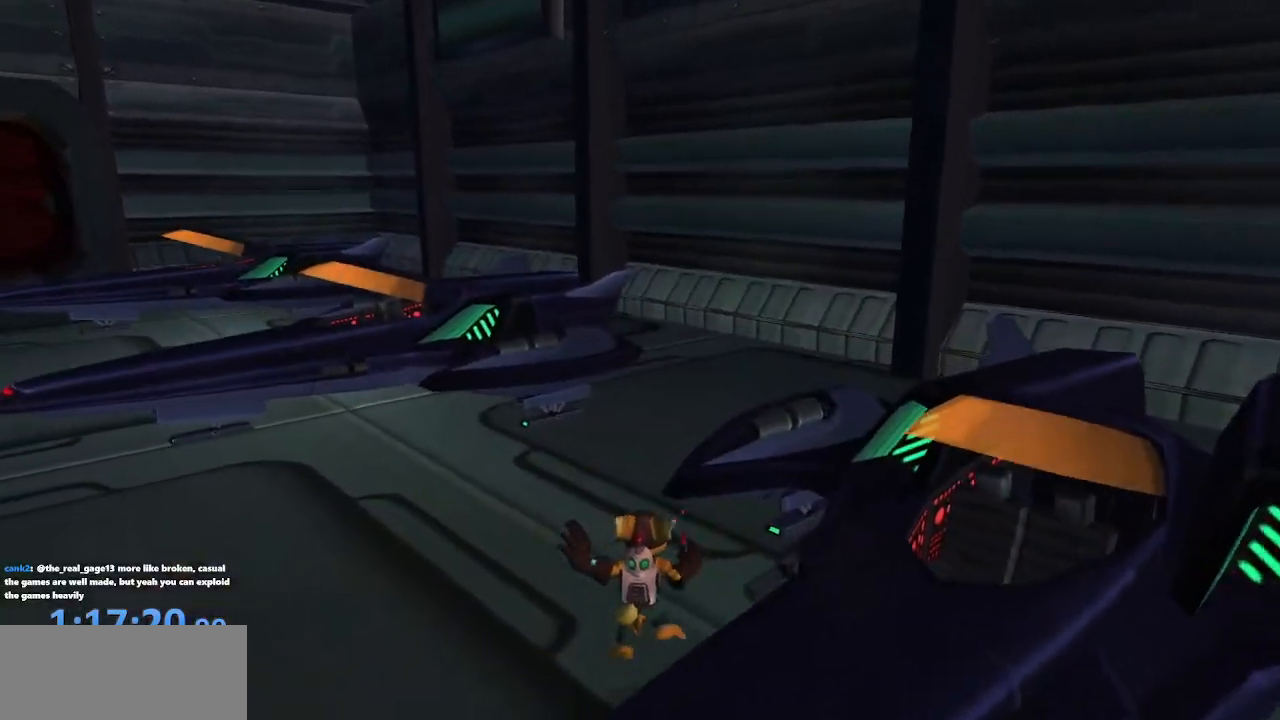
{"dt_ms": 500, "buttons": ["CROSS"], "left_stick": "down-right", "right_stick": "left", "events": [[117, "left_stick", "down-right"], [117, "right_stick", "left"], [367, "CROSS", "down"]]}
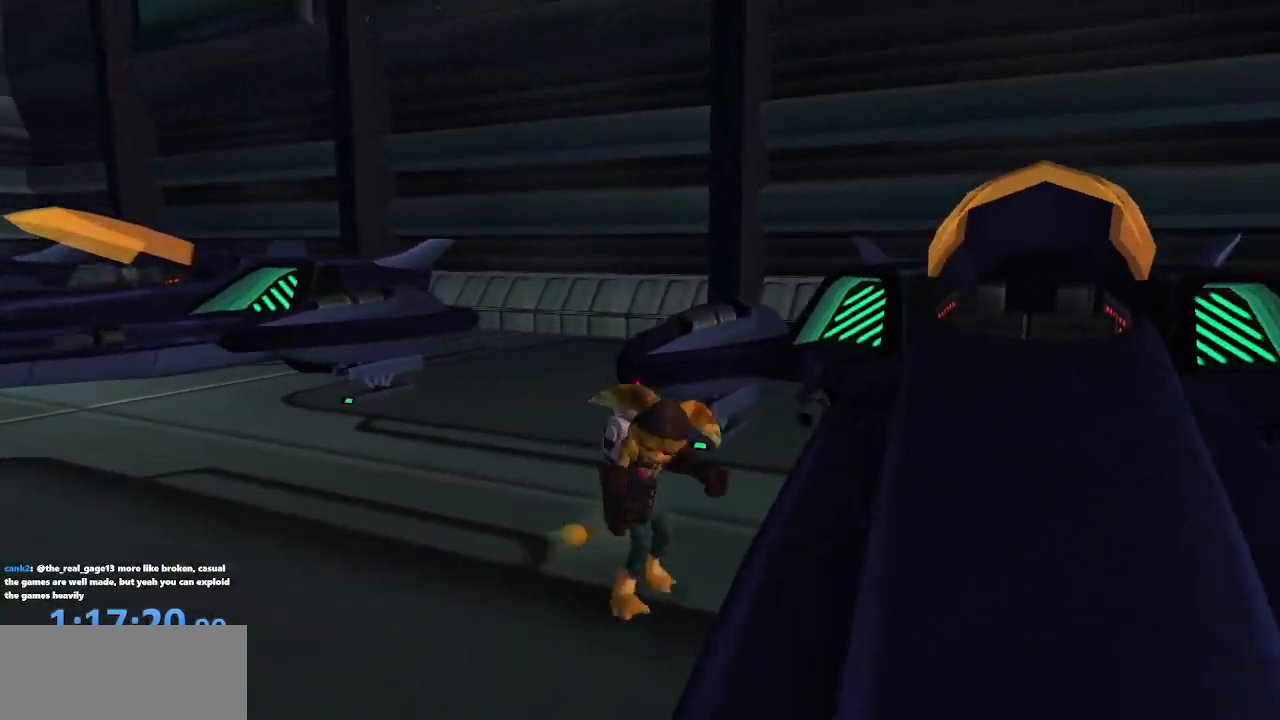
{"dt_ms": 500, "buttons": [], "left_stick": "center", "right_stick": "center", "events": [[50, "CROSS", "up"], [100, "right_stick", "center"], [150, "CROSS", "down"], [217, "left_stick", "up-right"], [283, "CROSS", "up"], [317, "left_stick", "center"]]}
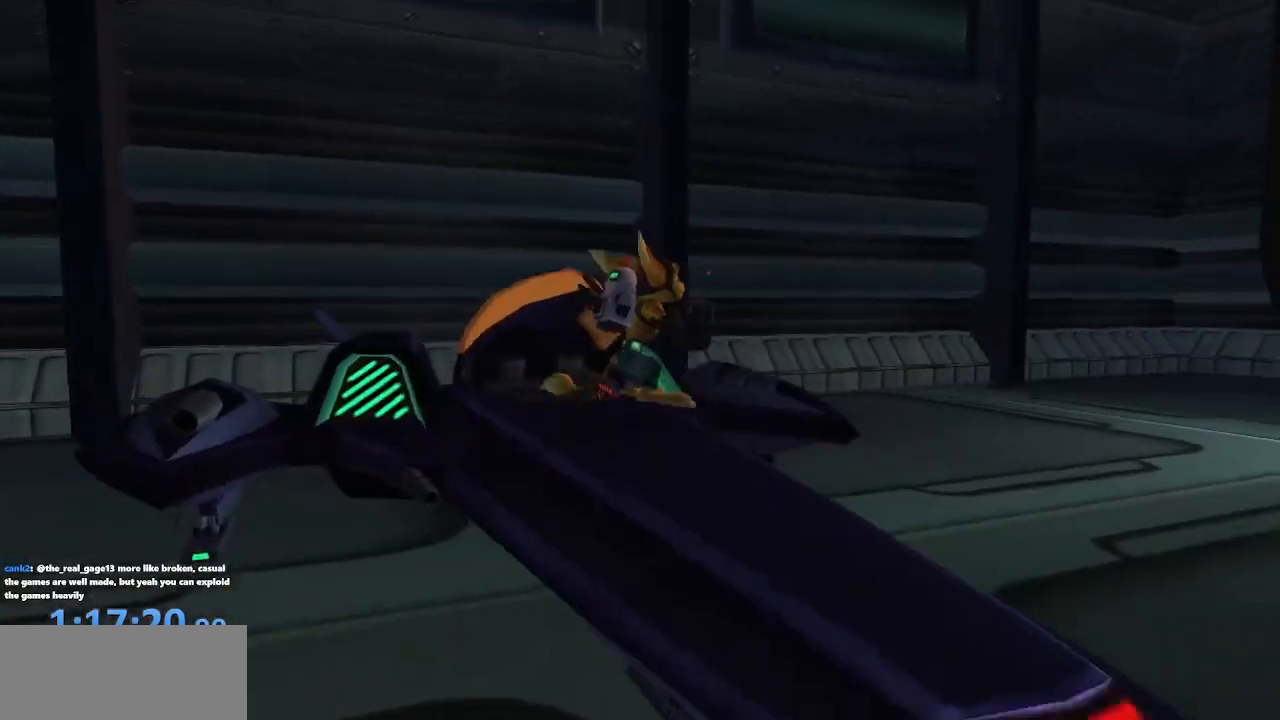
{"dt_ms": 500, "buttons": [], "left_stick": "center", "right_stick": "center", "events": [[167, "right_stick", "right"], [367, "right_stick", "center"]]}
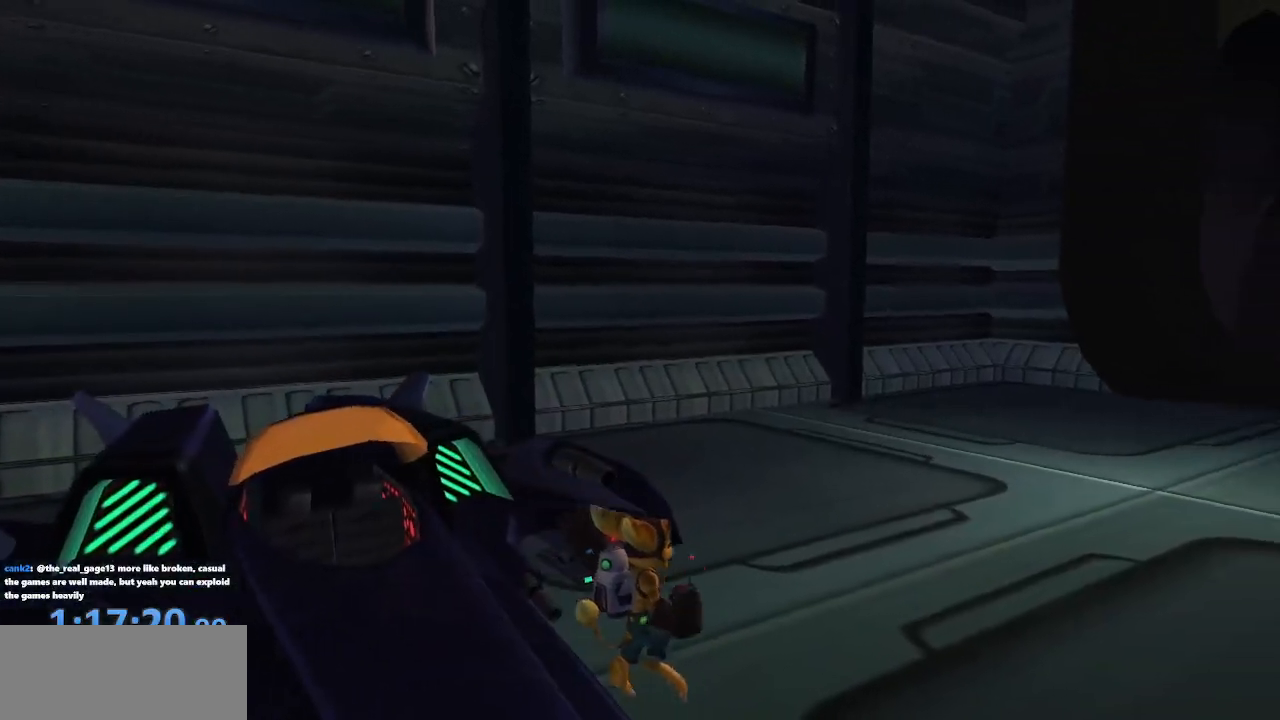
{"dt_ms": 500, "buttons": [], "left_stick": "center", "right_stick": "center", "events": [[50, "right_stick", "right"], [200, "right_stick", "center"], [283, "START", "down"], [350, "START", "up"]]}
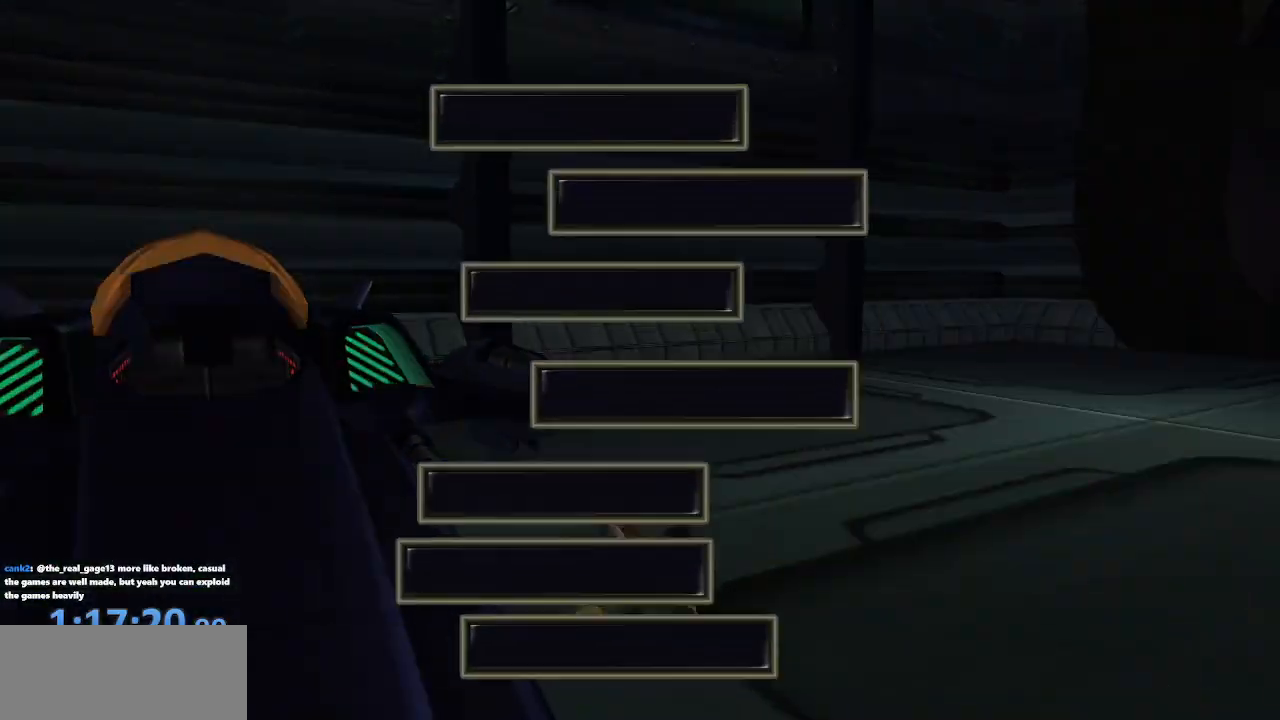
{"dt_ms": 500, "buttons": [], "left_stick": "center", "right_stick": "center", "events": [[67, "CROSS", "down"], [183, "CROSS", "up"]]}
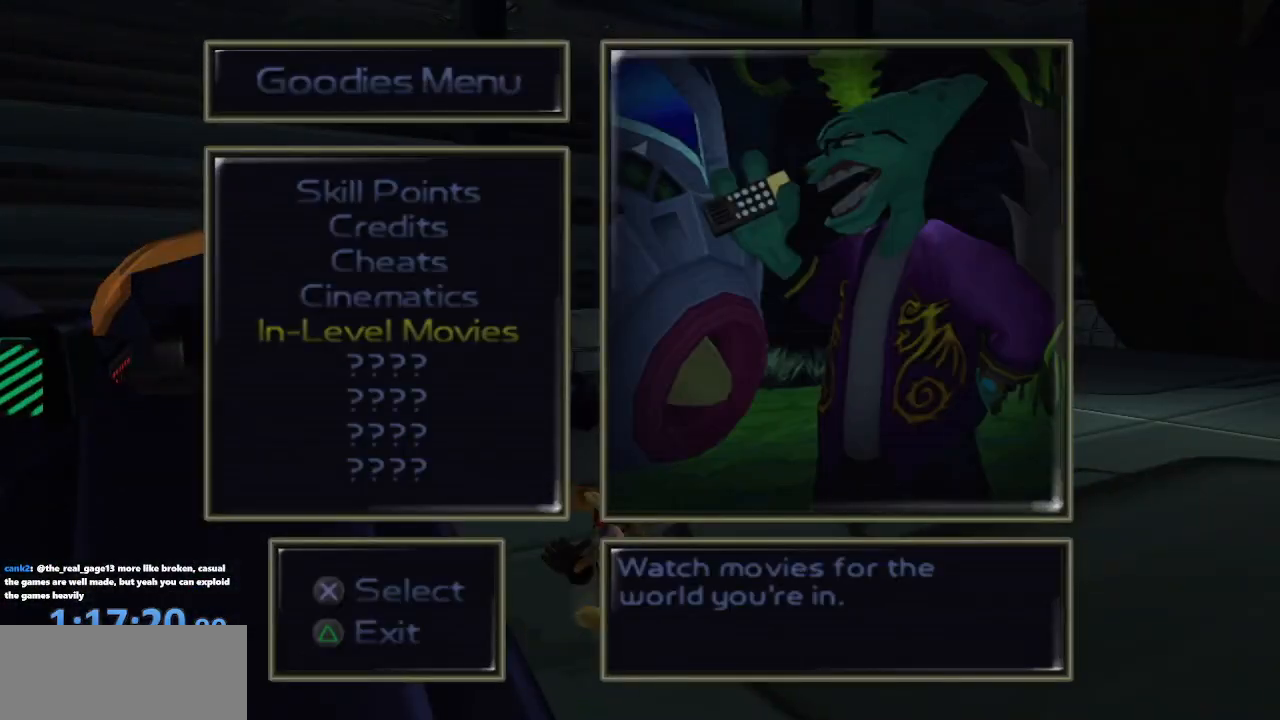
{"dt_ms": 500, "buttons": ["DPAD_DOWN"], "left_stick": "center", "right_stick": "center", "events": [[50, "TRIANGLE", "down"], [150, "TRIANGLE", "up"], [333, "DPAD_DOWN", "down"], [400, "DPAD_DOWN", "up"], [483, "DPAD_DOWN", "down"]]}
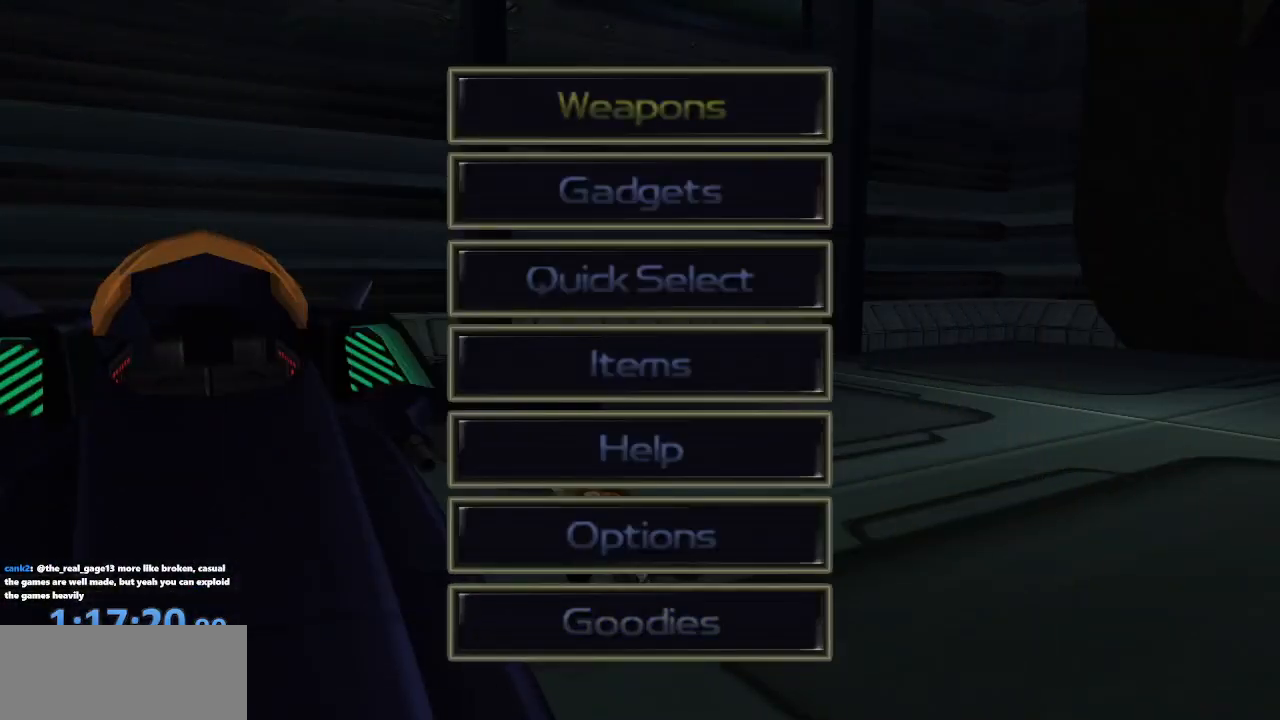
{"dt_ms": 500, "buttons": [], "left_stick": "center", "right_stick": "center", "events": [[83, "DPAD_DOWN", "up"], [183, "CROSS", "down"], [300, "CROSS", "up"]]}
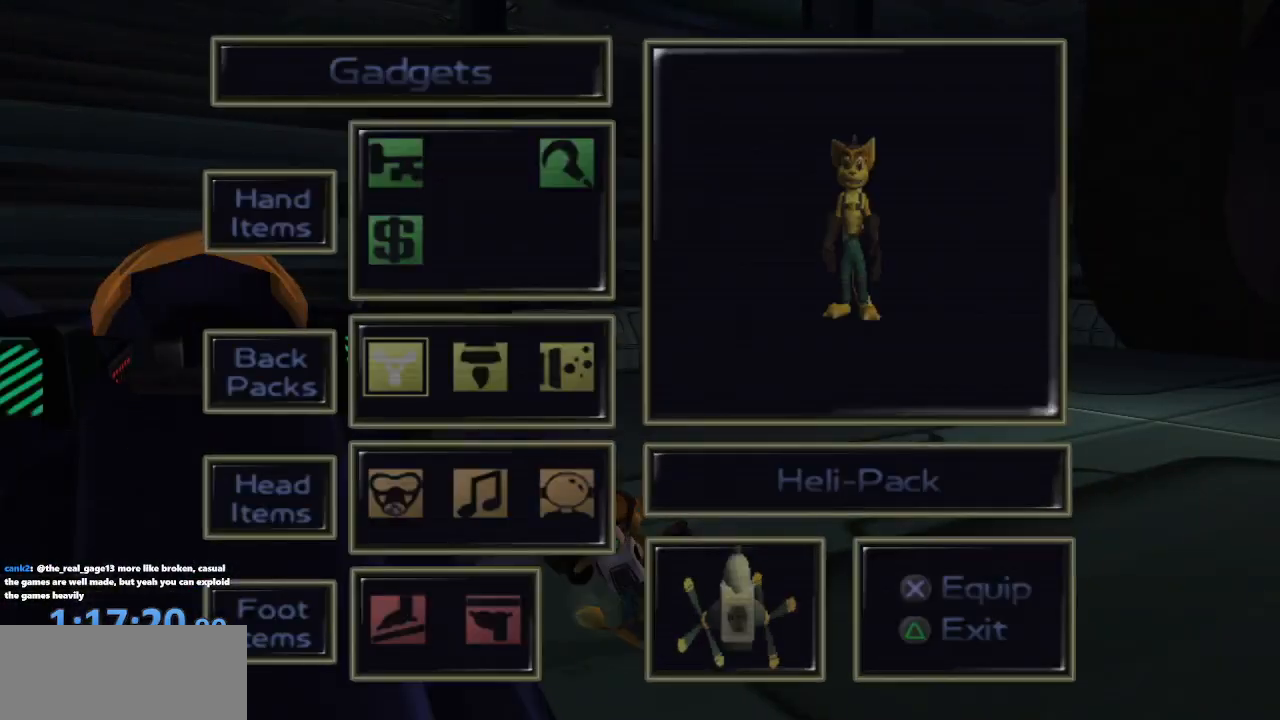
{"dt_ms": 500, "buttons": [], "left_stick": "center", "right_stick": "center"}
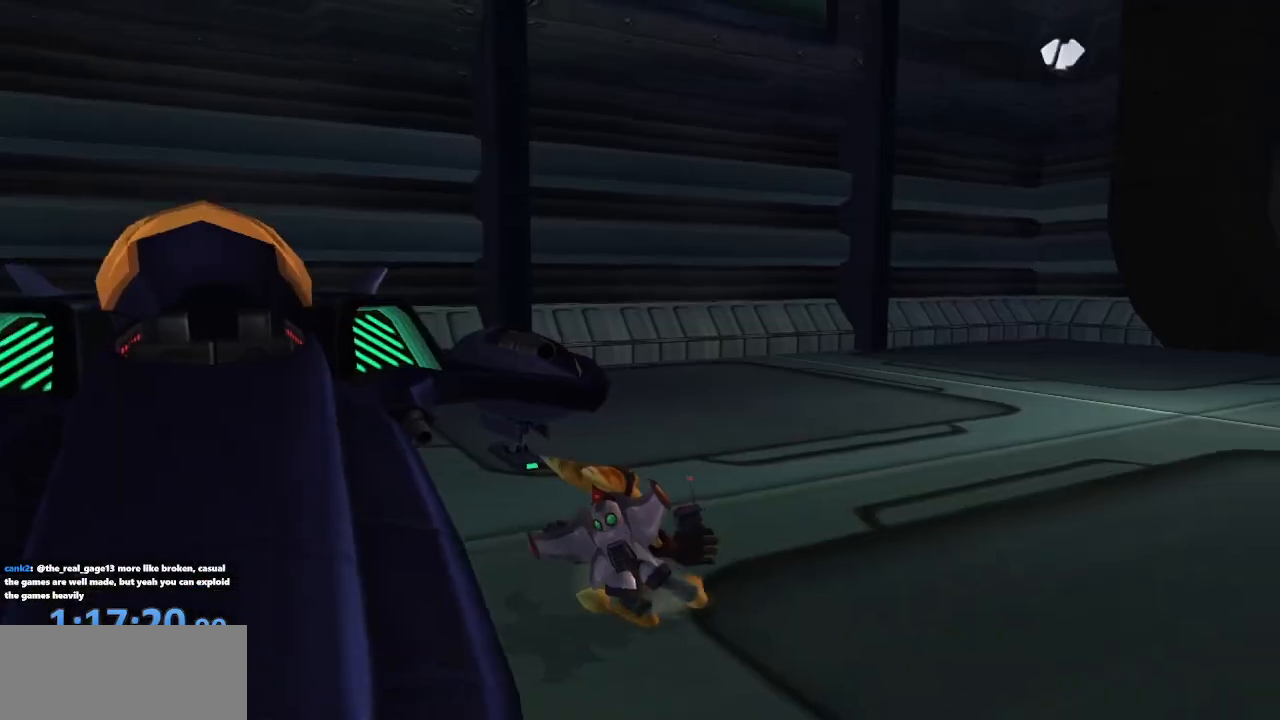
{"dt_ms": 500, "buttons": [], "left_stick": "down-left", "right_stick": "center", "events": [[133, "left_stick", "down-left"], [150, "CROSS", "down"], [250, "CROSS", "up"], [317, "CROSS", "down"], [450, "CROSS", "up"]]}